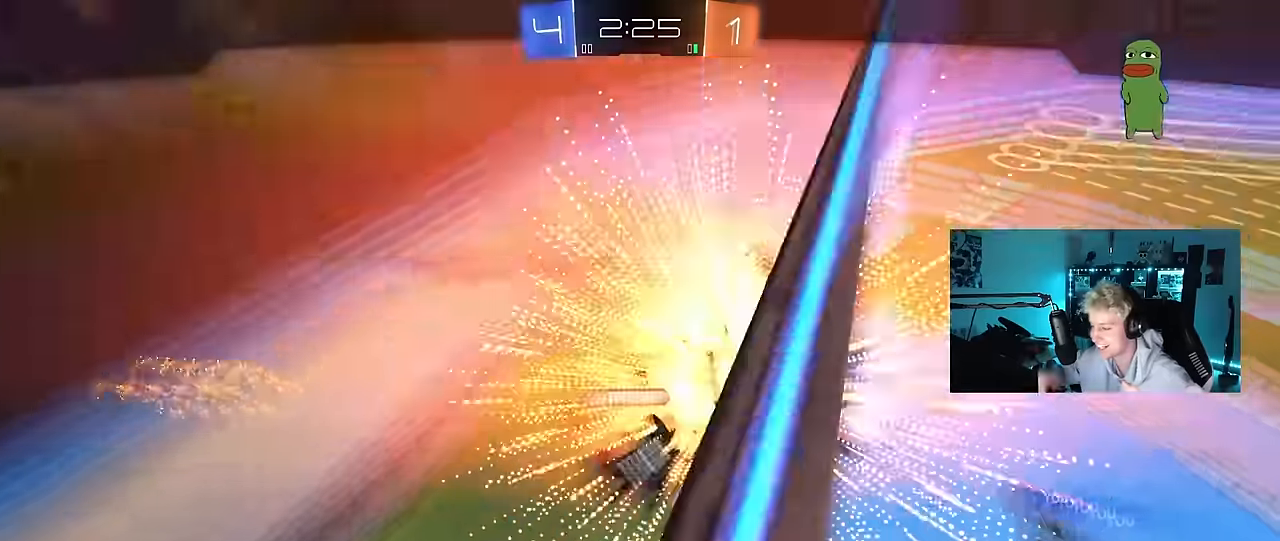
Gameplay with keyboard and mouse; each line is a JSON object with the keys and mouse buttons held at the frame after it. "events" lists presses ("down") and releases ("up") of "1", "2", "3", "4", "5", "a", "alt", "c", "caps_lock", "ctrl", "d", "e", "f", "g", "q", "r", "s", "shift", "space", "t", "tab", "v", "w", "x", "z", "mouse_left", "mouse_wheel" and "mouse_right" between this image and that frame as [ms after this image, input, new state], when the widget could be followed in between. "mouse_left", "mouse_wheel", "mouse_right" = the "left", "wheel", "right" buttons of the "mouse" list. No other keys are recorded. "wheel" means that the mouse wheel is clicked or scrolled. "mouse_move" is the direction in which the mouse moves at that frame (one of eight, or "still"), when it could be read.
{"keys": [], "mouse": [], "mouse_move": "left", "events": [[383, "mouse_right", "down"], [483, "mouse_right", "up"]]}
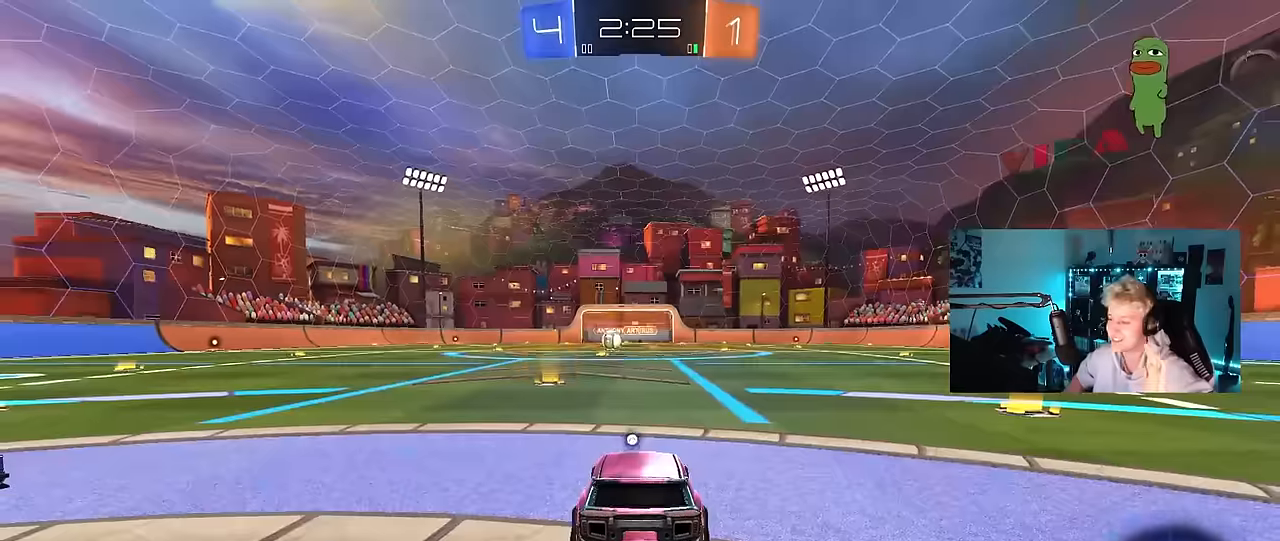
{"keys": [], "mouse": [], "mouse_move": "still", "events": []}
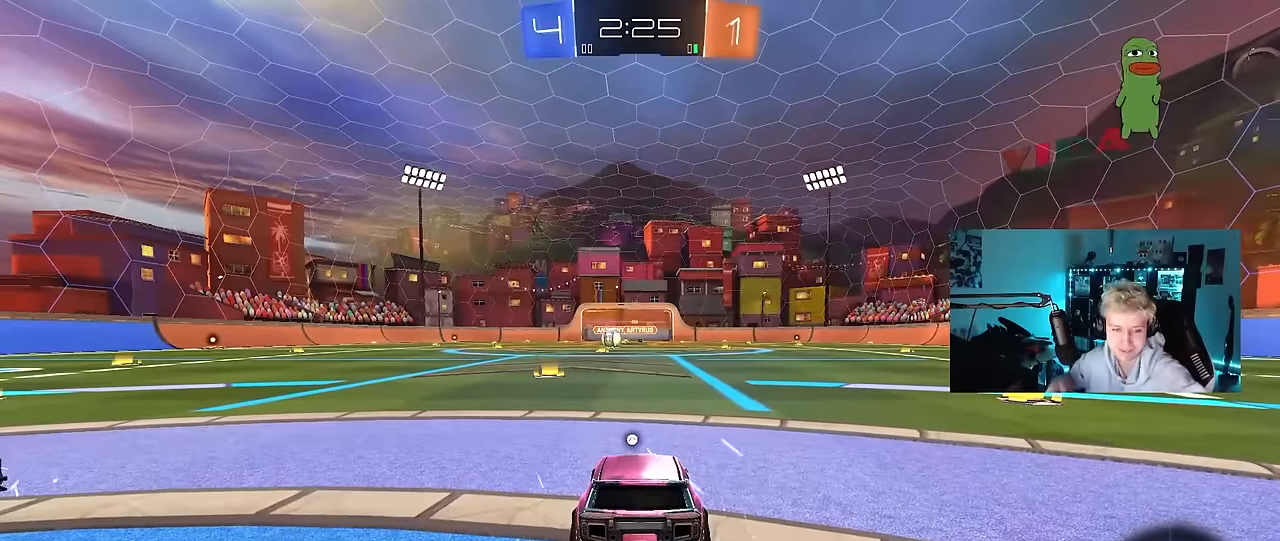
{"keys": [], "mouse": [], "mouse_move": "still", "events": []}
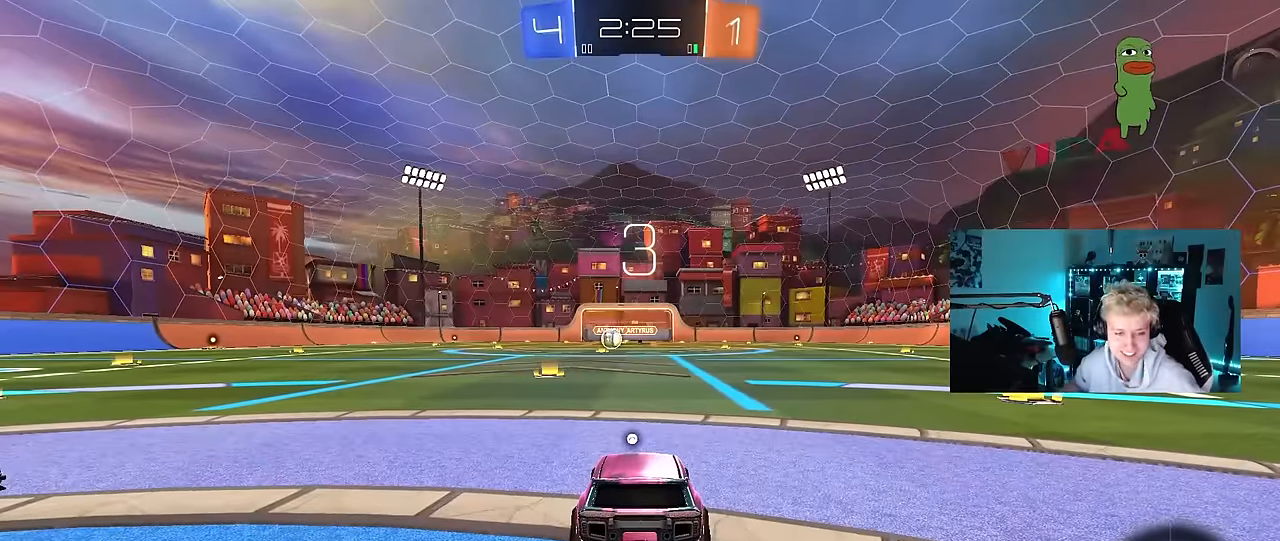
{"keys": ["x"], "mouse": [], "mouse_move": "still", "events": [[200, "mouse_wheel", "down"], [317, "mouse_wheel", "up"], [334, "z", "down"], [384, "x", "down"], [484, "z", "up"]]}
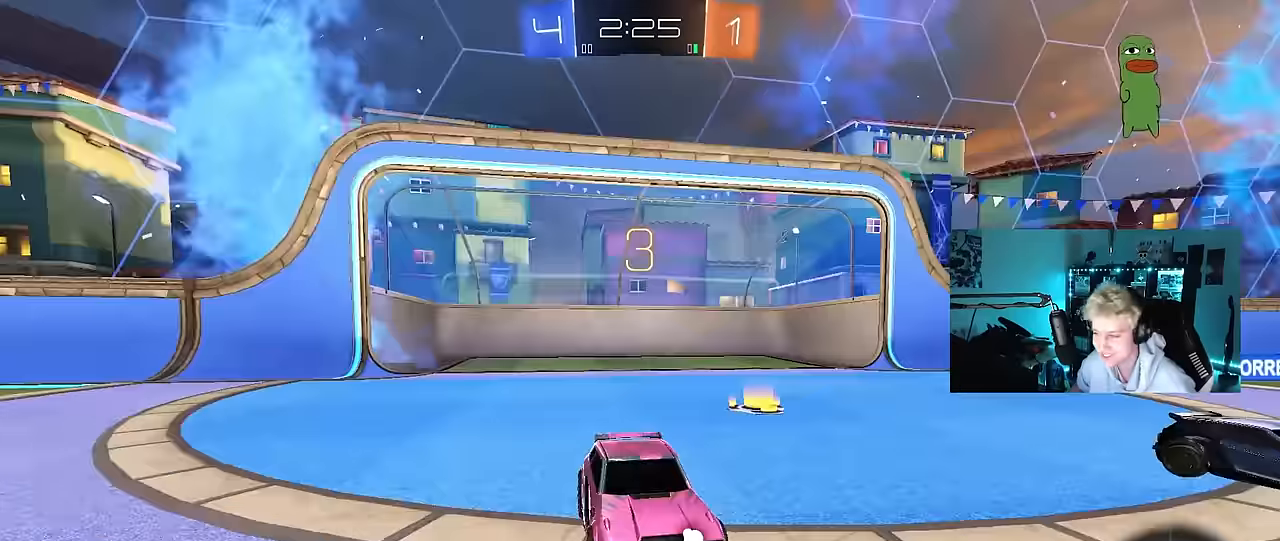
{"keys": ["tab"], "mouse": [], "mouse_move": "up-right", "events": [[34, "mouse_wheel", "down"], [34, "x", "up"], [167, "mouse_wheel", "up"], [217, "tab", "down"], [267, "mouse_wheel", "down"], [400, "mouse_wheel", "up"]]}
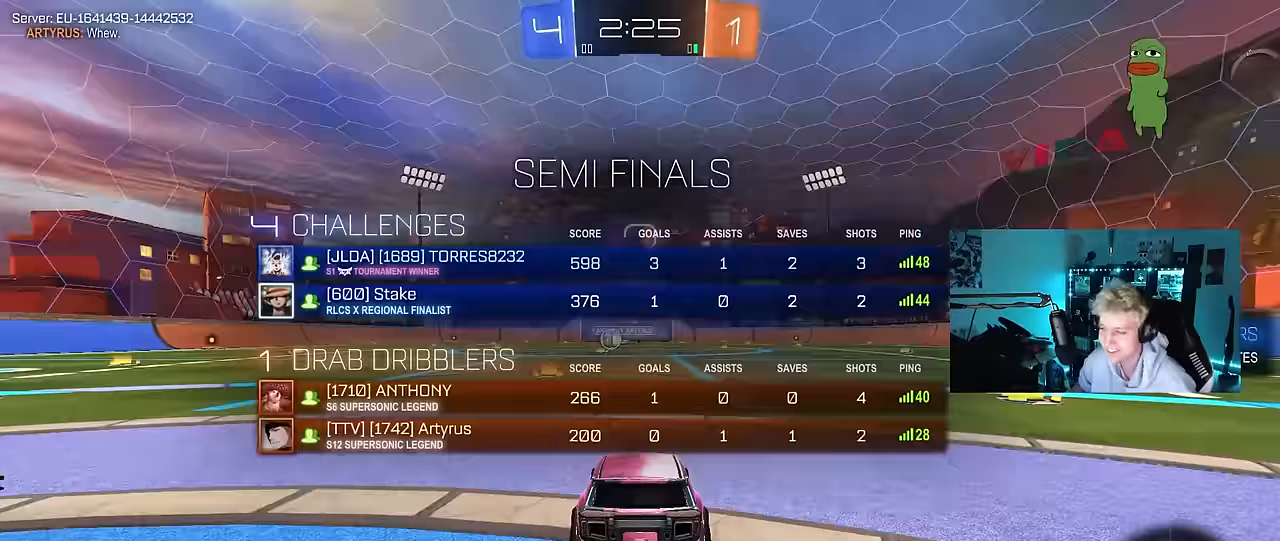
{"keys": ["tab", "w"], "mouse": [], "mouse_move": "still", "events": [[467, "w", "down"]]}
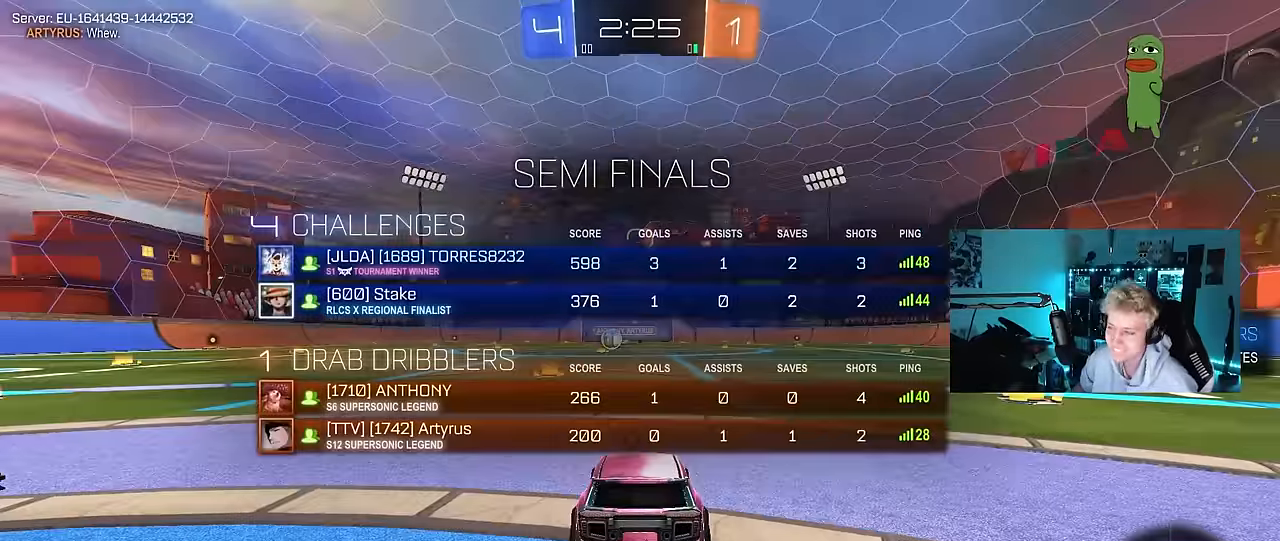
{"keys": ["w"], "mouse": [], "mouse_move": "left", "events": [[150, "mouse_wheel", "down"], [300, "mouse_wheel", "up"], [300, "tab", "up"]]}
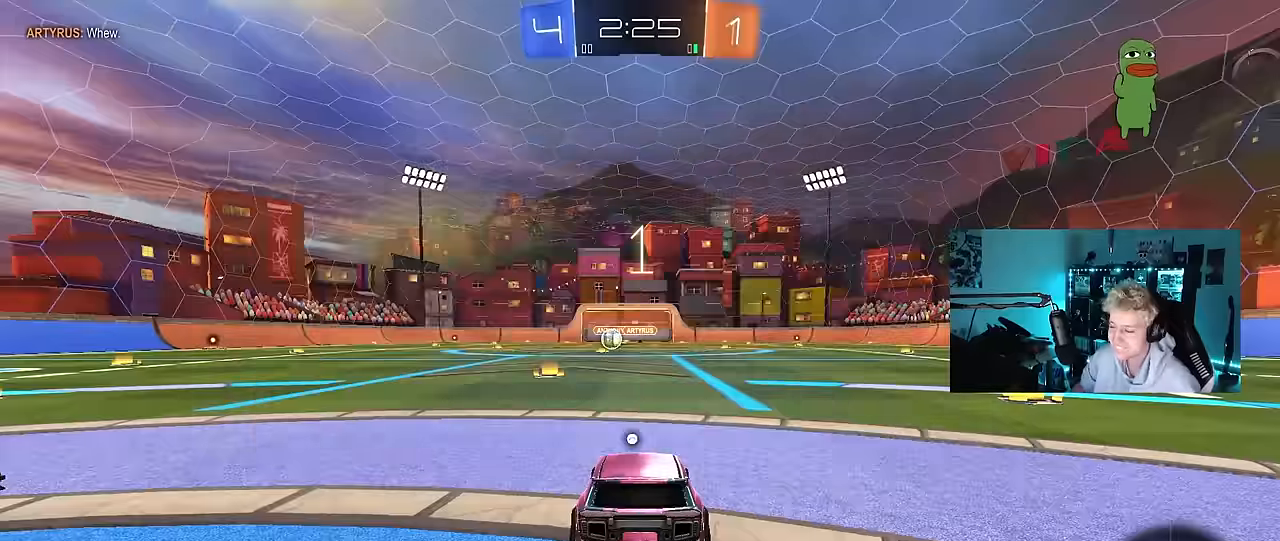
{"keys": ["d", "shift"], "mouse": [], "mouse_move": "still", "events": [[217, "space", "down"], [217, "tab", "down"], [250, "d", "down"], [250, "s", "down"], [250, "shift", "down"], [250, "space", "up"], [250, "tab", "up"], [250, "w", "up"], [267, "s", "up"]]}
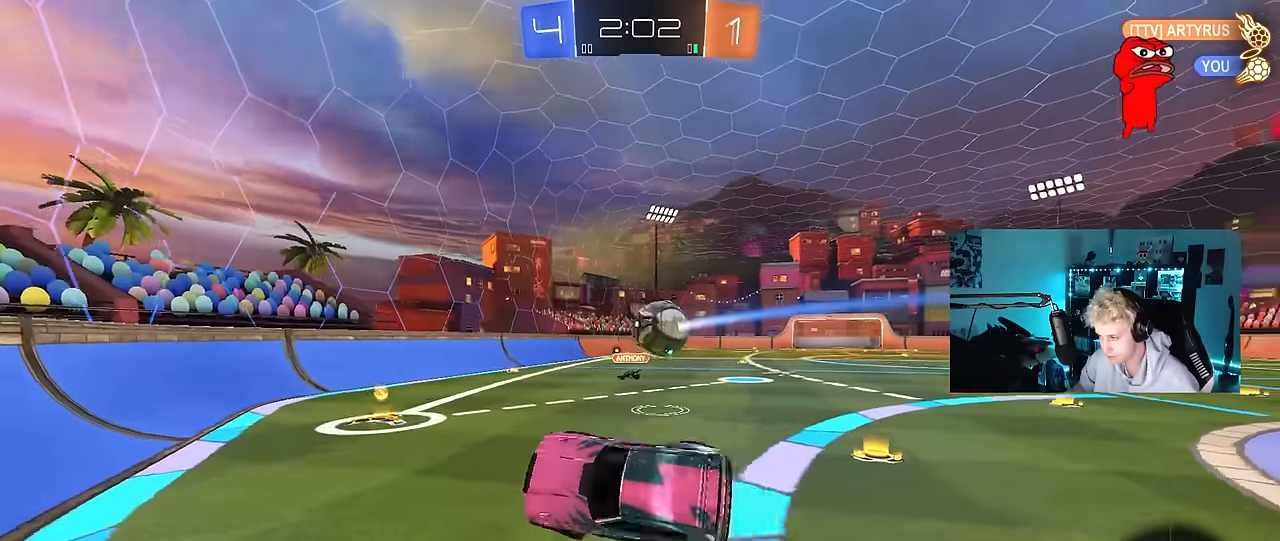
{"keys": ["d", "w"], "mouse": [], "mouse_move": "still", "events": [[50, "s", "down"], [84, "shift", "up"], [134, "s", "up"], [317, "w", "down"]]}
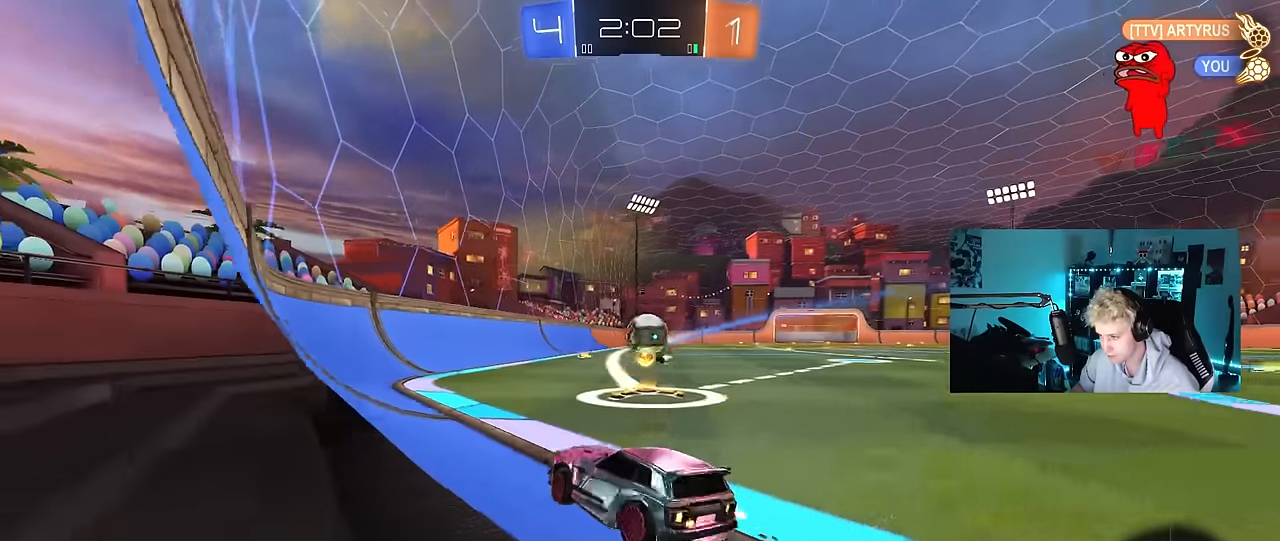
{"keys": ["s"], "mouse": [], "mouse_move": "still", "events": [[50, "shift", "down"], [100, "shift", "up"], [300, "w", "up"], [434, "s", "down"], [484, "d", "up"]]}
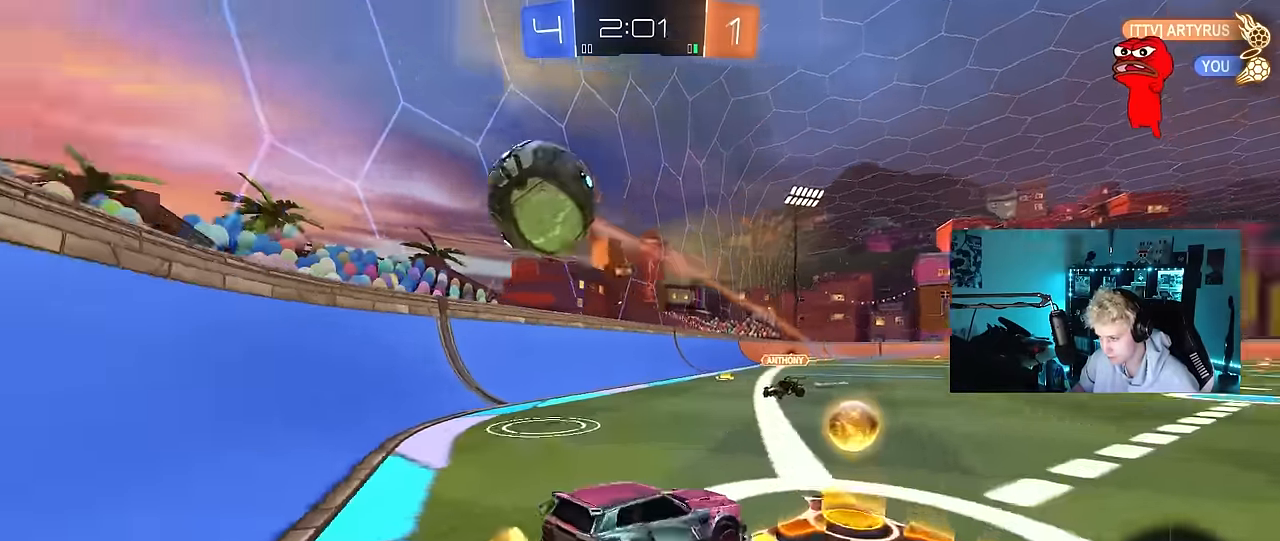
{"keys": ["a", "s", "shift"], "mouse": ["left", "right"], "mouse_move": "down", "events": [[17, "a", "down"], [167, "a", "up"], [167, "s", "up"], [300, "mouse_right", "down"], [350, "a", "down"], [400, "s", "down"], [400, "shift", "down"], [500, "mouse_left", "down"]]}
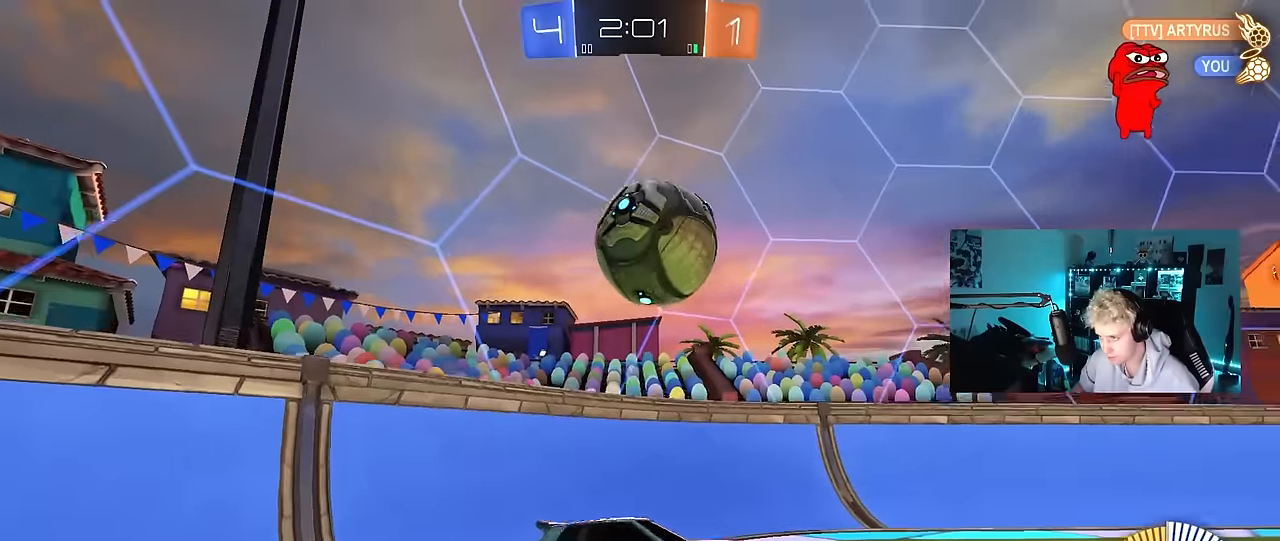
{"keys": ["d", "shift", "w"], "mouse": ["left", "right"], "mouse_move": "still", "events": [[34, "shift", "up"], [84, "mouse_right", "up"], [84, "s", "up"], [134, "a", "up"], [184, "d", "down"], [367, "shift", "down"], [367, "w", "down"], [417, "mouse_right", "down"]]}
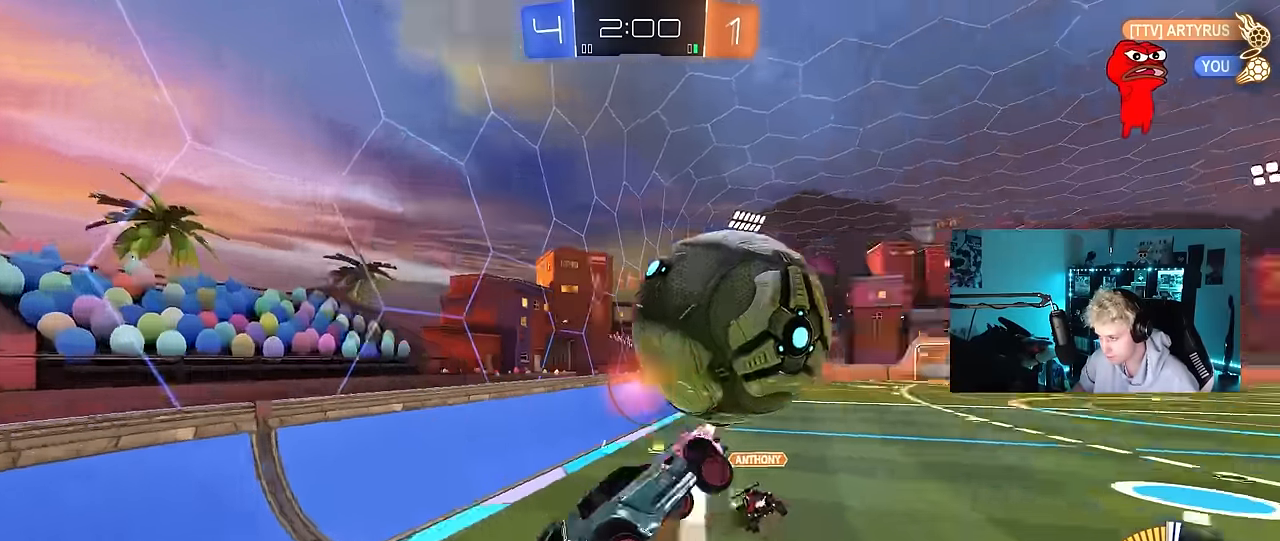
{"keys": ["d", "s", "shift"], "mouse": ["left"], "mouse_move": "still", "events": [[100, "a", "down"], [100, "s", "down"], [100, "w", "up"], [150, "d", "up"], [150, "mouse_right", "up"], [150, "shift", "up"], [334, "a", "up"], [384, "d", "down"], [384, "s", "up"], [434, "shift", "down"], [484, "s", "down"]]}
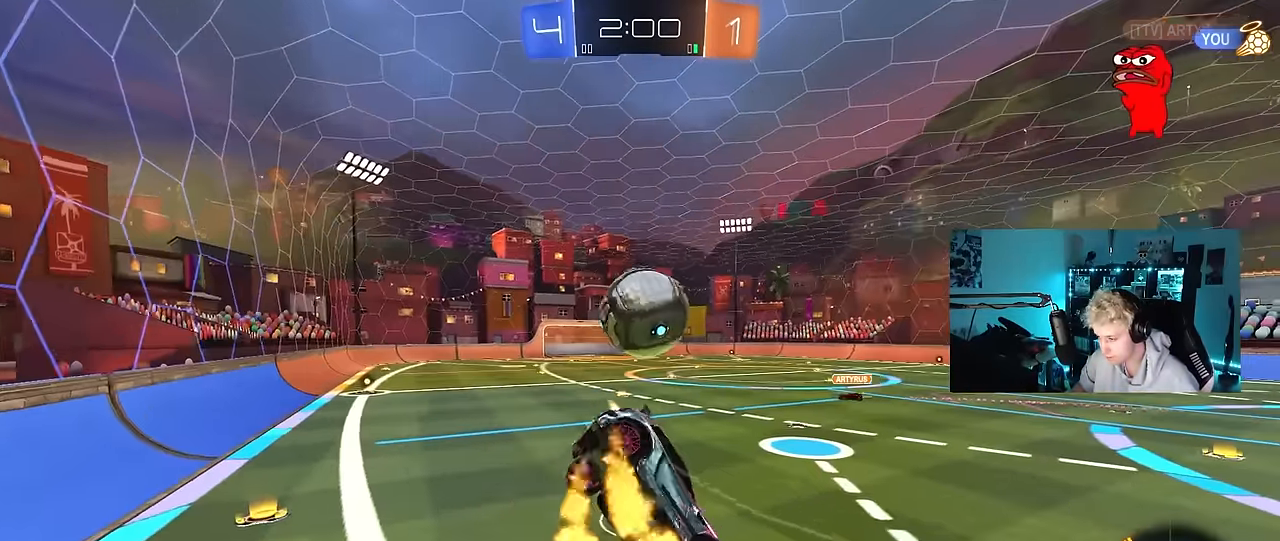
{"keys": ["a", "s", "shift"], "mouse": [], "mouse_move": "still", "events": [[17, "a", "down"], [67, "d", "up"], [67, "mouse_left", "up"], [167, "shift", "up"], [267, "shift", "down"]]}
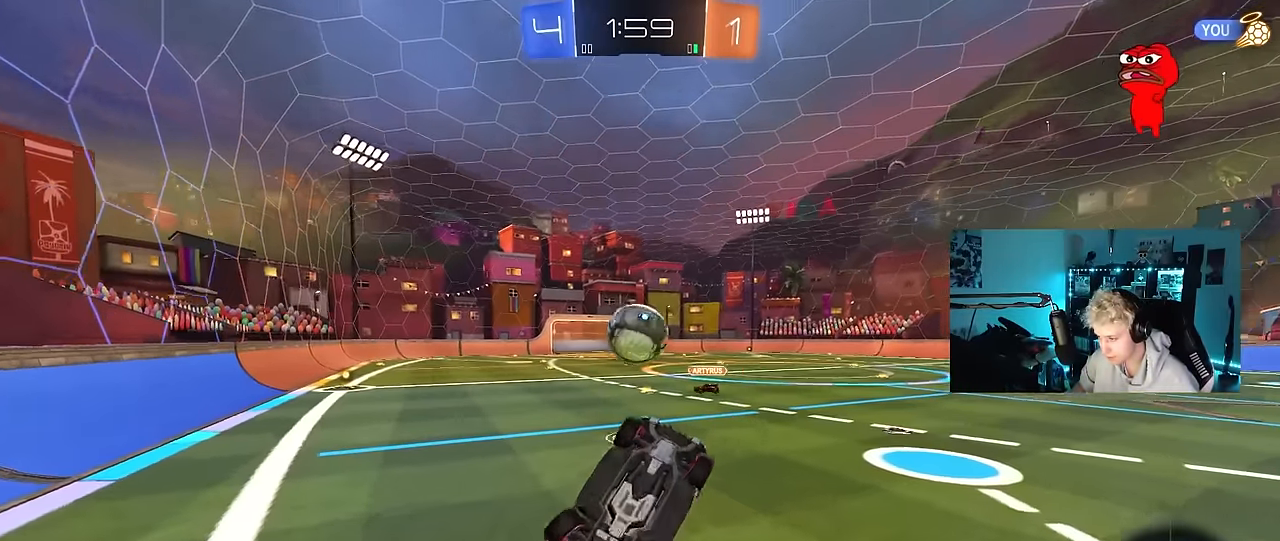
{"keys": ["a", "s"], "mouse": [], "mouse_move": "still", "events": [[134, "s", "up"], [234, "w", "down"], [267, "shift", "up"], [367, "w", "up"], [467, "s", "down"]]}
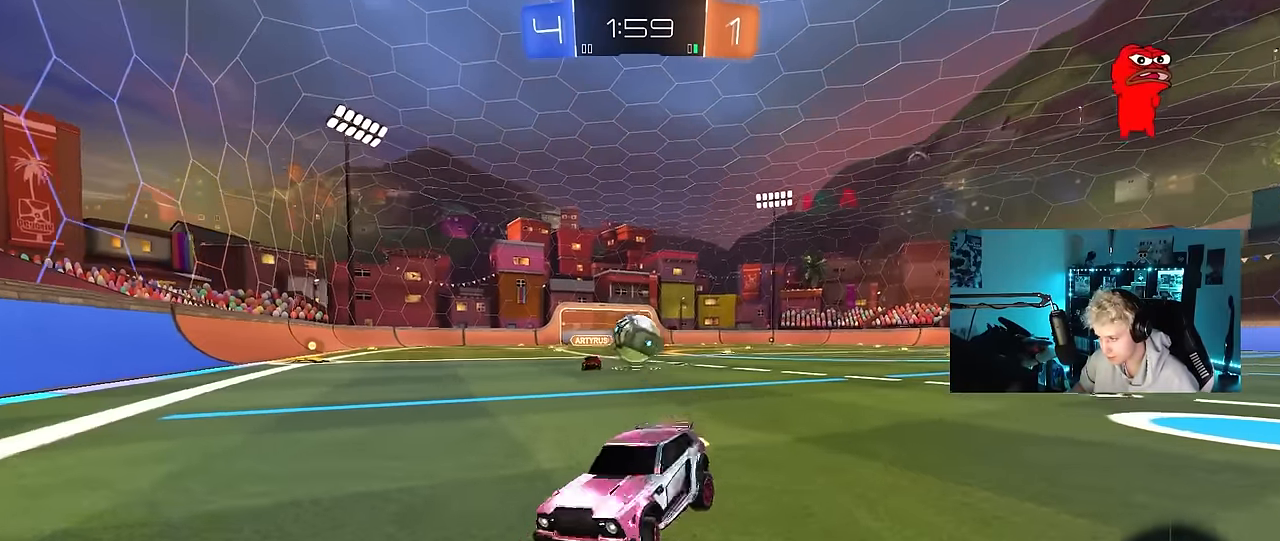
{"keys": ["d", "s"], "mouse": [], "mouse_move": "still", "events": [[200, "a", "up"], [200, "d", "down"]]}
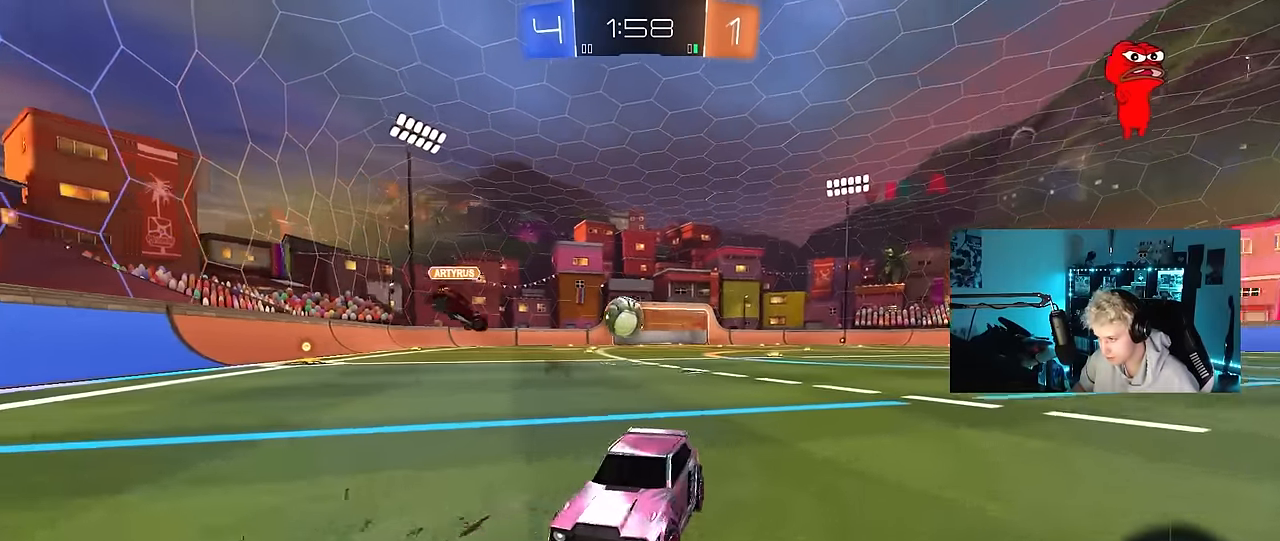
{"keys": [], "mouse": ["right"], "mouse_move": "still", "events": [[167, "d", "up"], [217, "mouse_right", "down"], [300, "mouse_right", "up"], [350, "mouse_right", "down"], [500, "s", "up"]]}
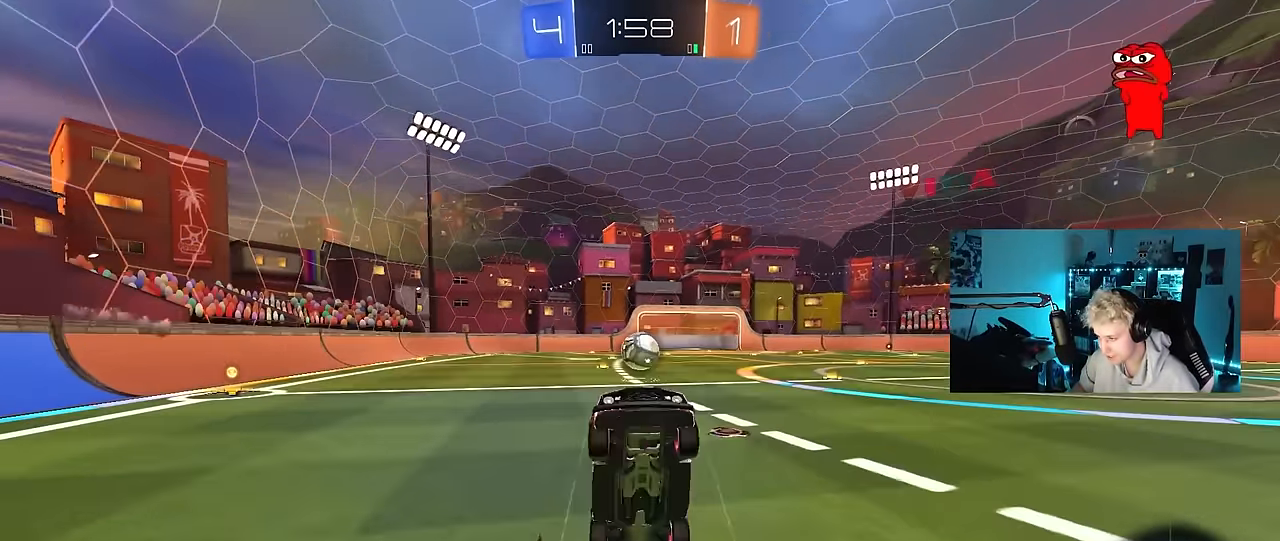
{"keys": ["w"], "mouse": ["left"], "mouse_move": "still", "events": [[34, "mouse_left", "down"], [34, "mouse_right", "up"], [34, "w", "down"], [417, "a", "down"], [467, "a", "up"]]}
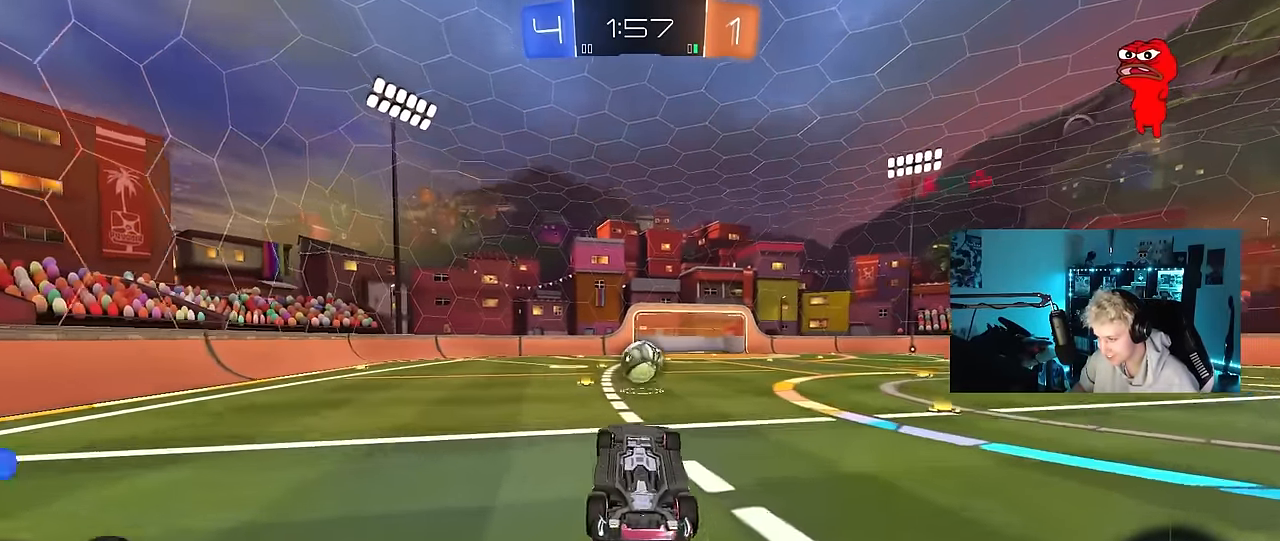
{"keys": [], "mouse": [], "mouse_move": "still", "events": [[100, "d", "down"], [100, "w", "up"], [200, "d", "up"], [200, "w", "down"], [250, "w", "up"], [334, "a", "down"], [434, "a", "up"], [484, "mouse_left", "up"]]}
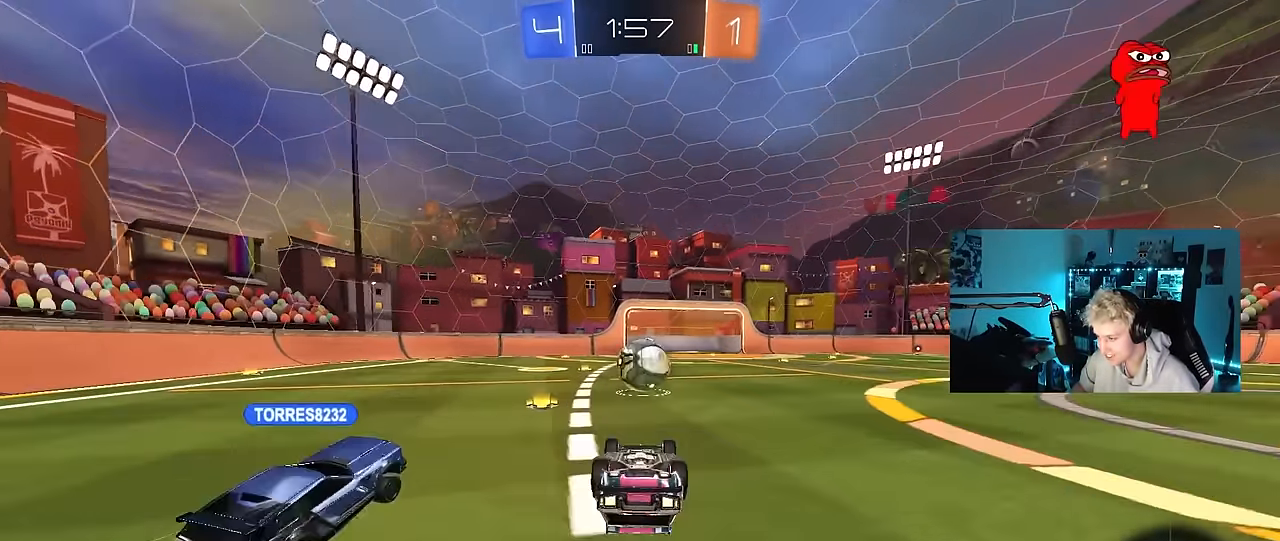
{"keys": [], "mouse": ["left"], "mouse_move": "still", "events": [[117, "mouse_left", "down"]]}
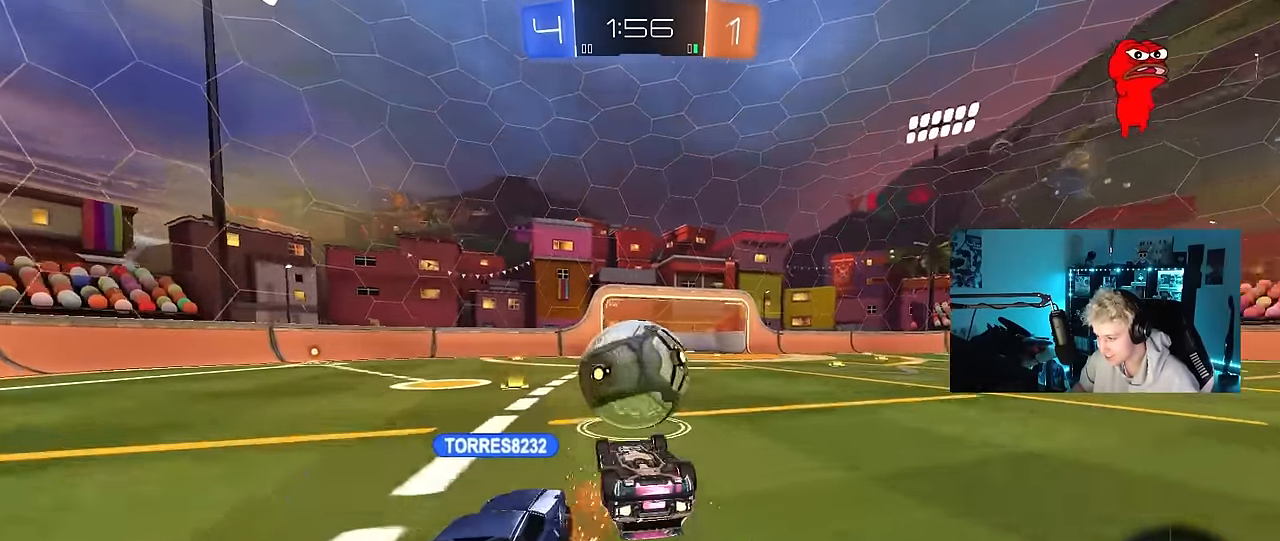
{"keys": [], "mouse": ["left"], "mouse_move": "still", "events": []}
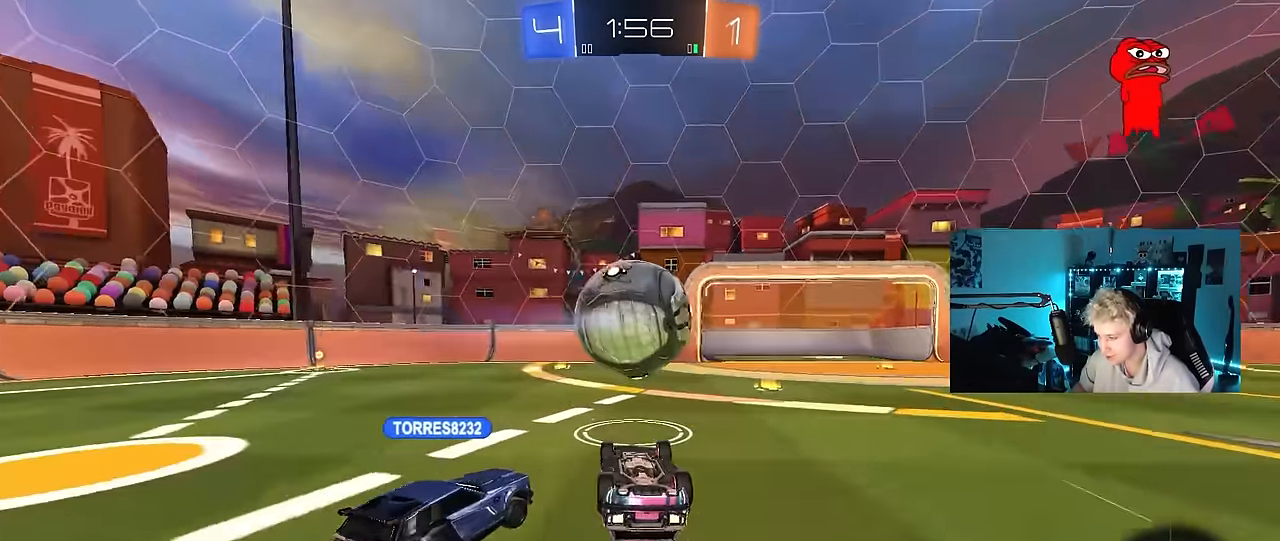
{"keys": [], "mouse": ["left"], "mouse_move": "still", "events": [[17, "mouse_left", "up"], [100, "mouse_left", "down"]]}
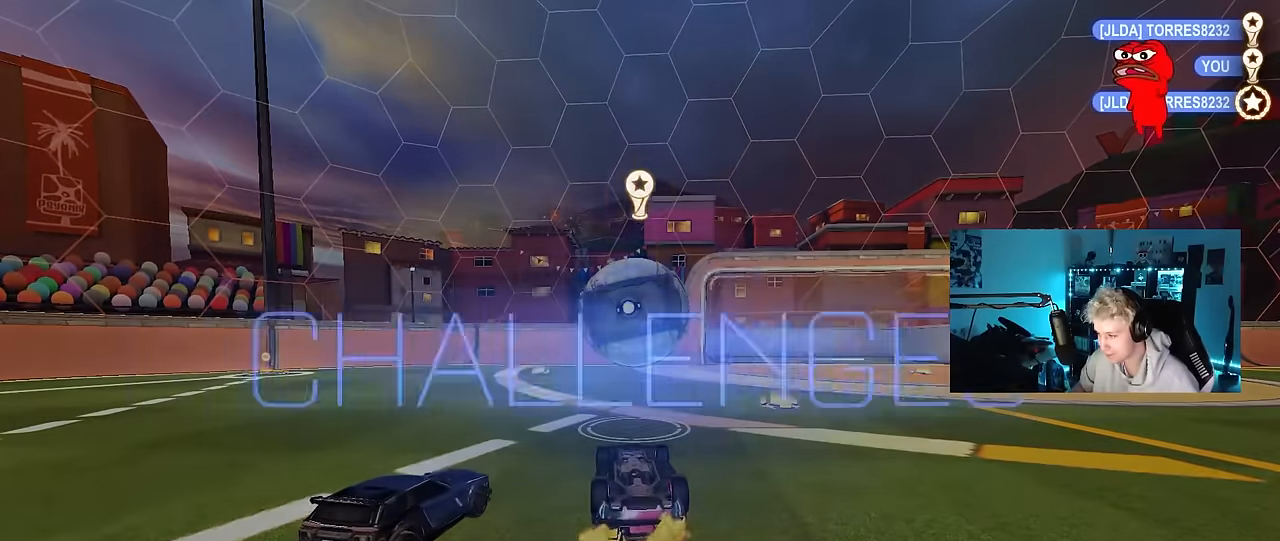
{"keys": [], "mouse": [], "mouse_move": "still", "events": [[33, "mouse_left", "up"]]}